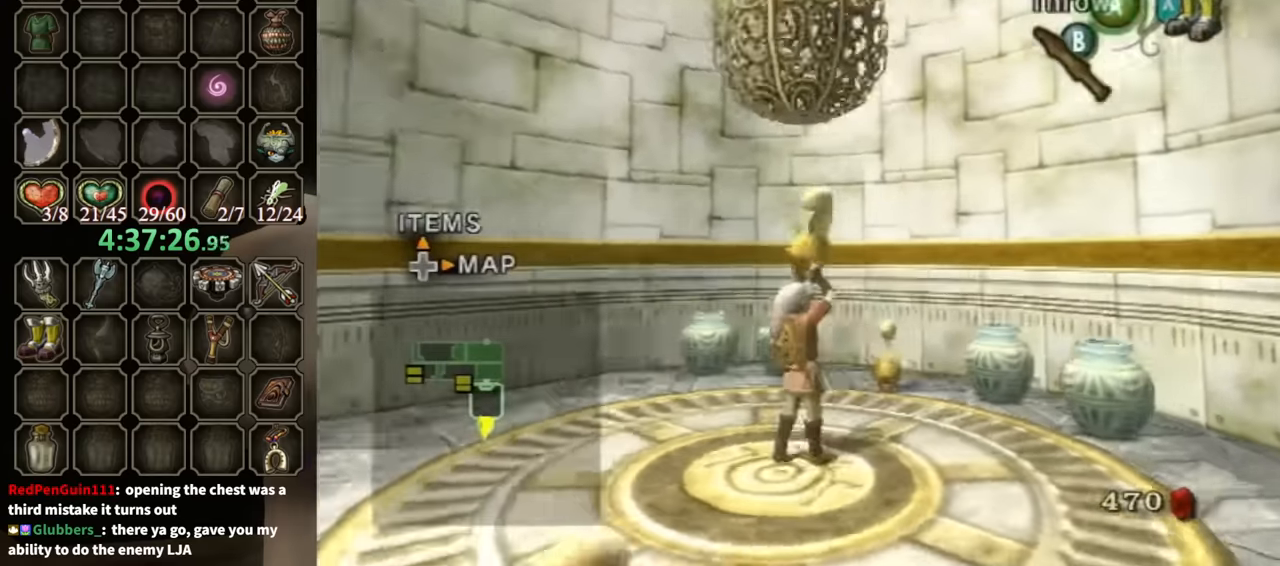
Gameplay with a controller (Nintendo layout); each line is a JSON object with the inputs held at the frame after it. "events" lists button and stick changes between this image and that frame as [ms after this image, input, new state], when the widget could be followed in between. Not read: L3 R3.
{"buttons": [], "left_stick": "up-right", "right_stick": "center", "events": []}
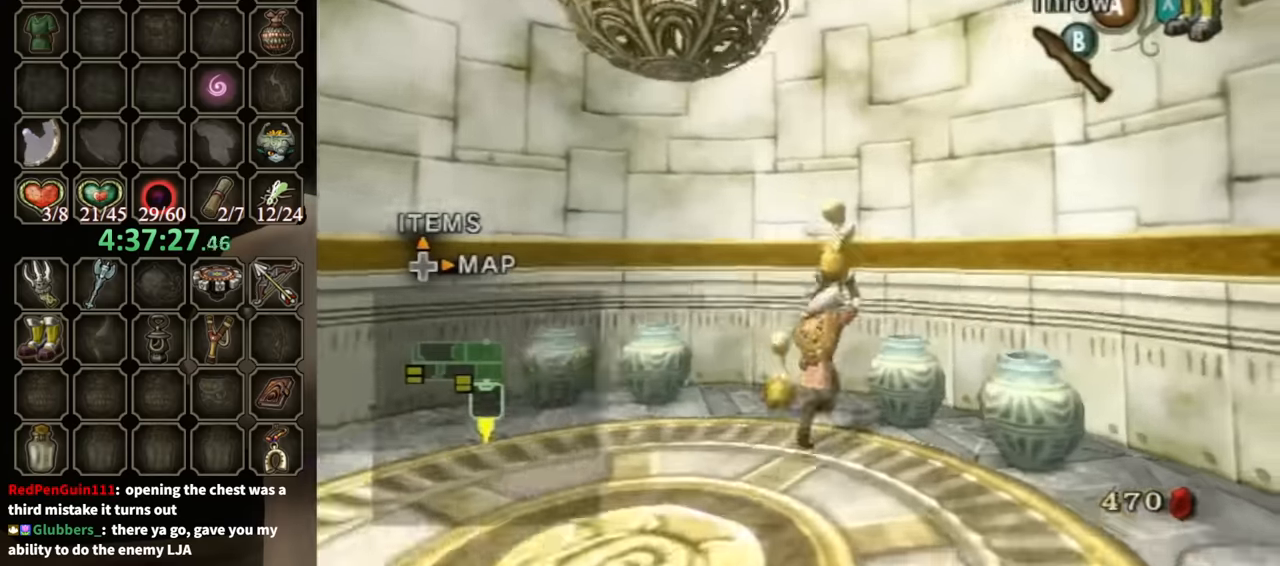
{"buttons": [], "left_stick": "left", "right_stick": "right", "events": [[133, "left_stick", "left"], [133, "right_stick", "right"], [200, "left_stick", "down-left"], [400, "left_stick", "left"]]}
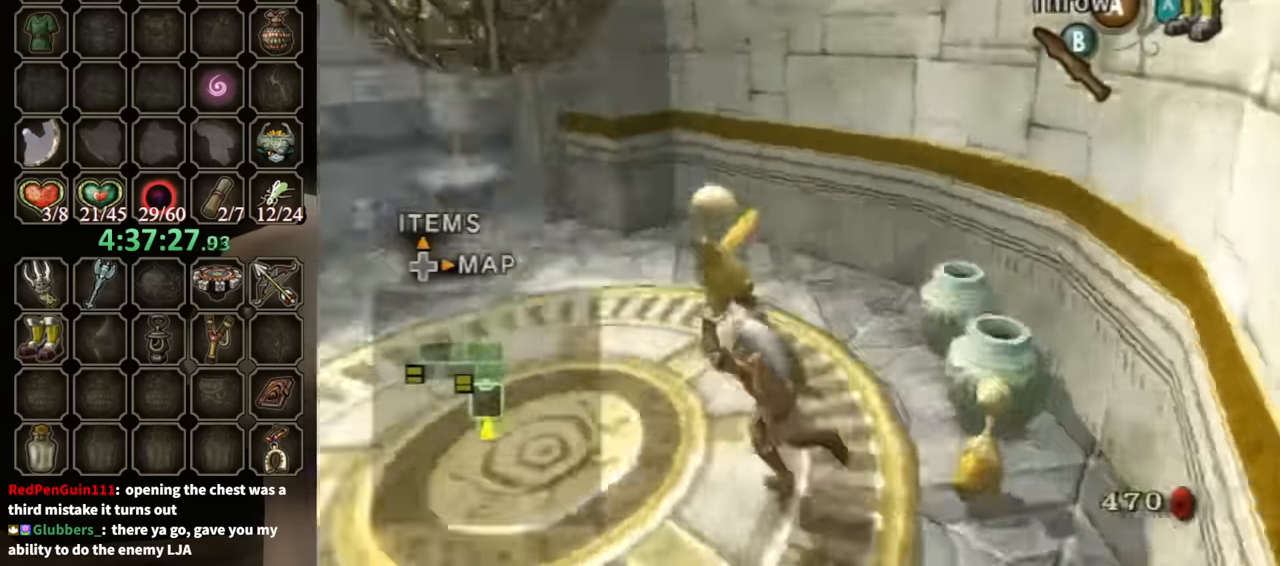
{"buttons": [], "left_stick": "up-left", "right_stick": "center", "events": [[66, "left_stick", "up-left"], [200, "right_stick", "center"]]}
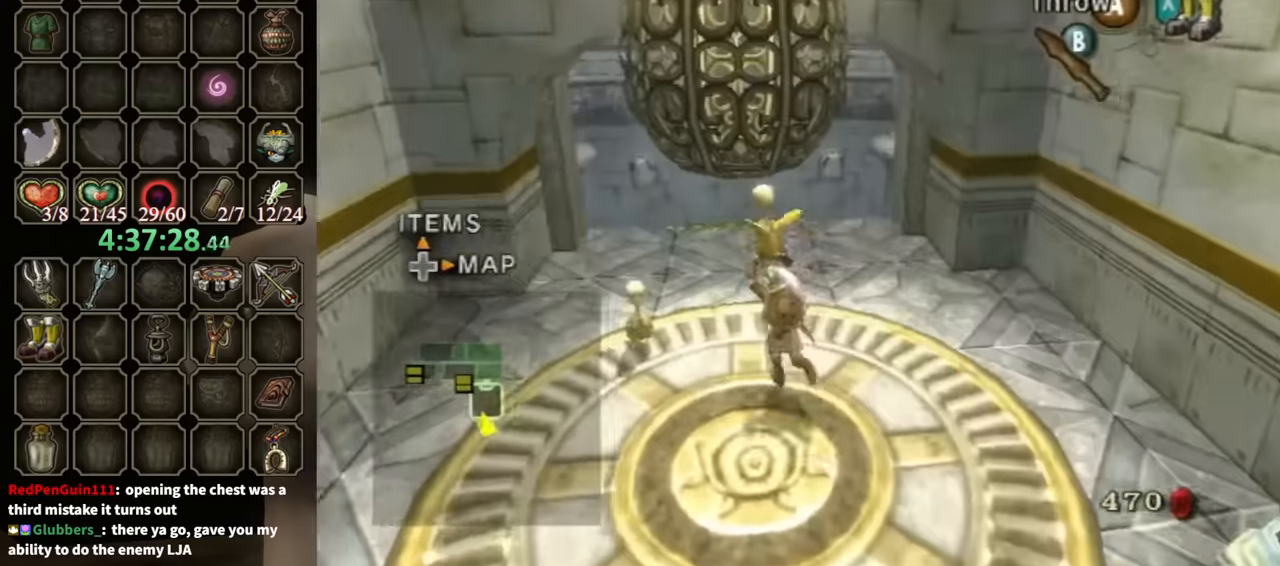
{"buttons": [], "left_stick": "up", "right_stick": "center", "events": [[133, "left_stick", "up"]]}
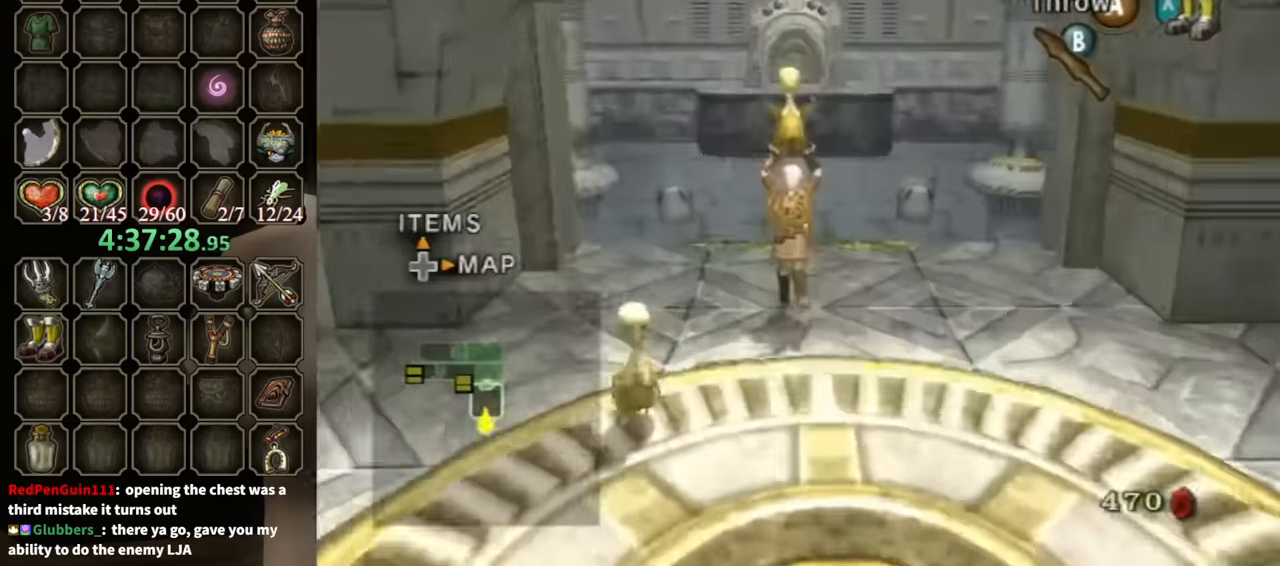
{"buttons": [], "left_stick": "up", "right_stick": "center", "events": []}
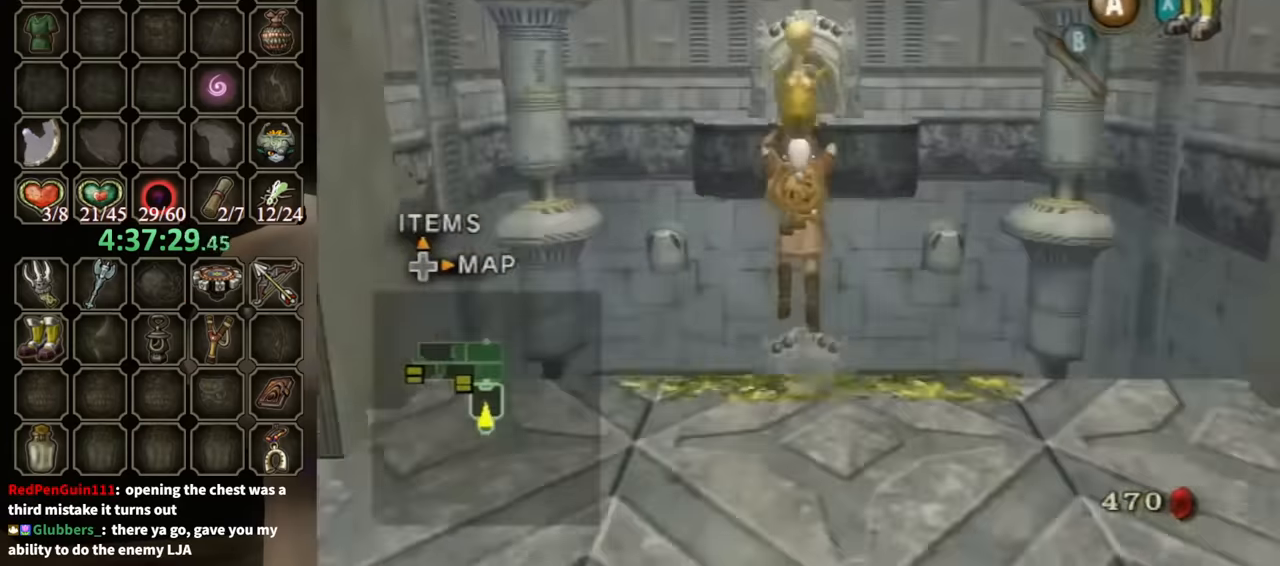
{"buttons": [], "left_stick": "up", "right_stick": "center", "events": []}
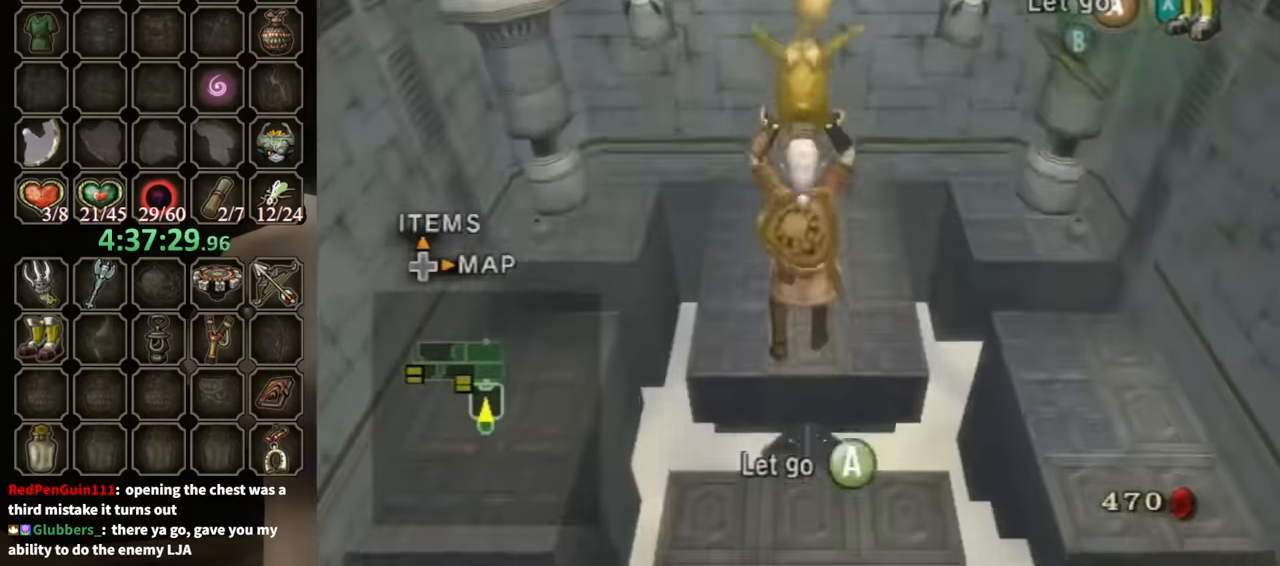
{"buttons": [], "left_stick": "up", "right_stick": "center", "events": []}
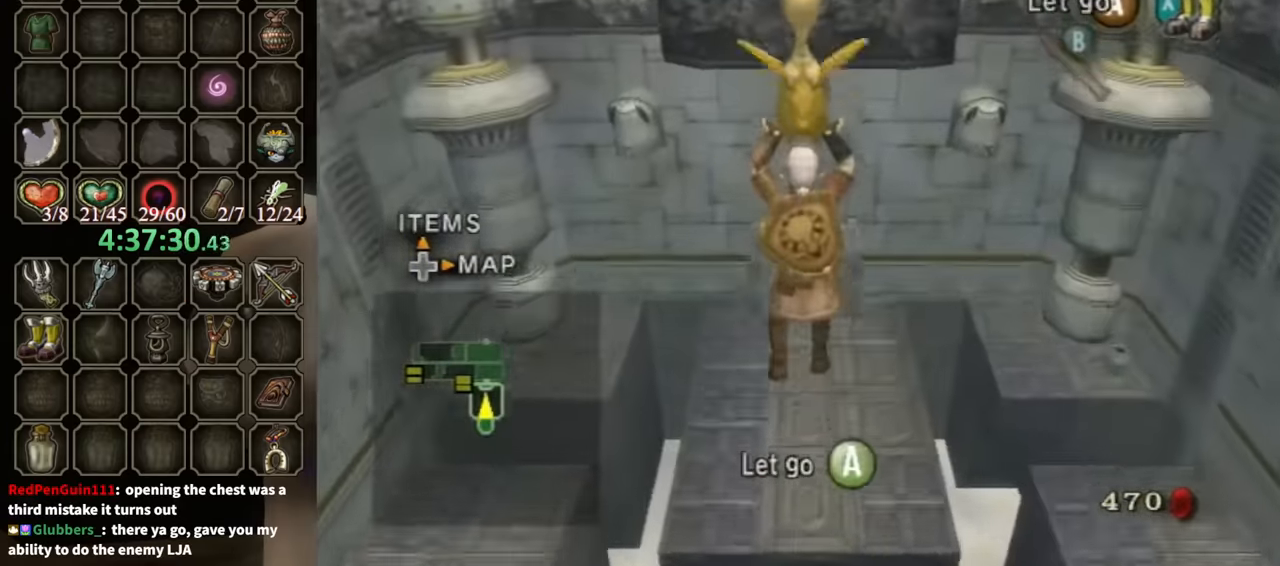
{"buttons": ["L1"], "left_stick": "up", "right_stick": "center", "events": [[266, "L1", "down"]]}
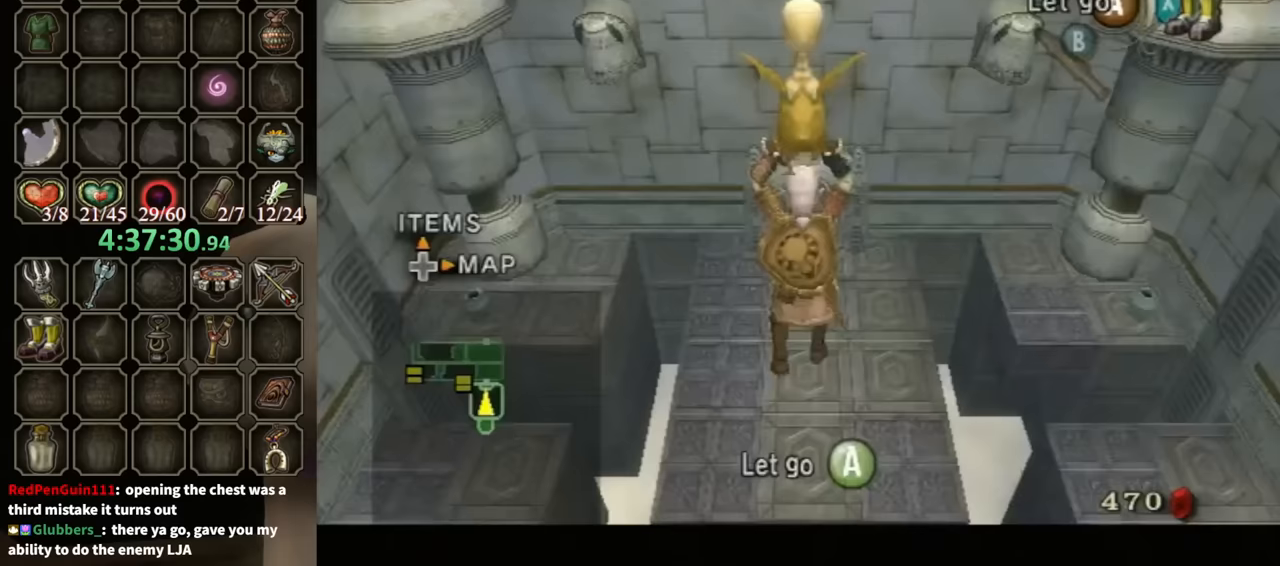
{"buttons": ["L1"], "left_stick": "up", "right_stick": "center", "events": []}
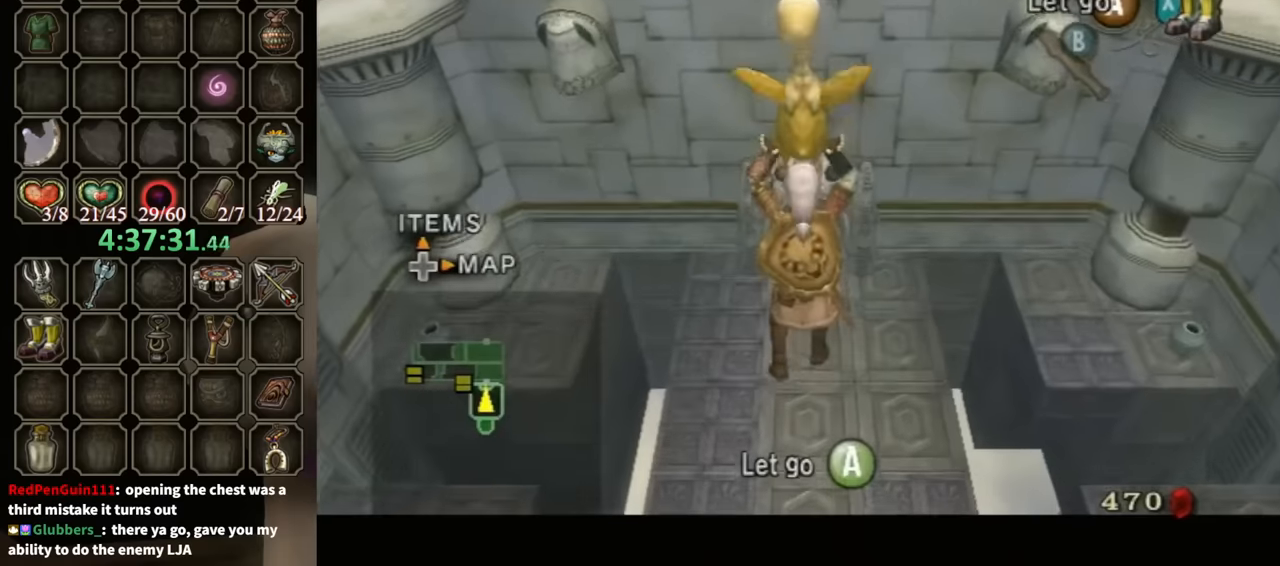
{"buttons": ["L1"], "left_stick": "up", "right_stick": "center", "events": []}
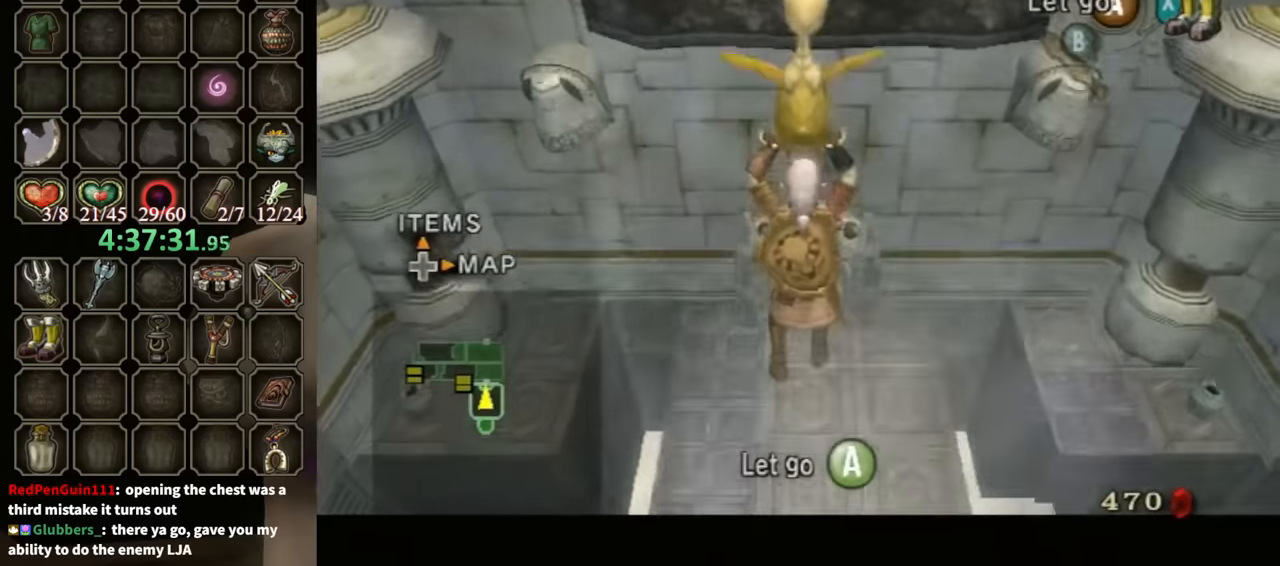
{"buttons": ["L1"], "left_stick": "up", "right_stick": "center", "events": []}
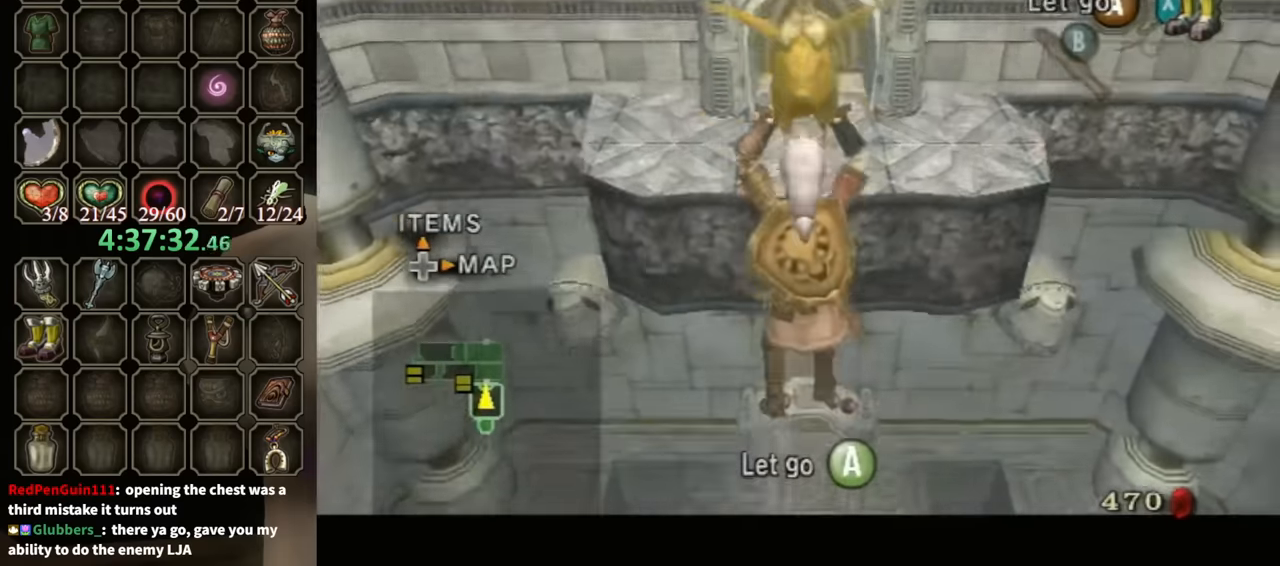
{"buttons": ["L1"], "left_stick": "up", "right_stick": "center", "events": []}
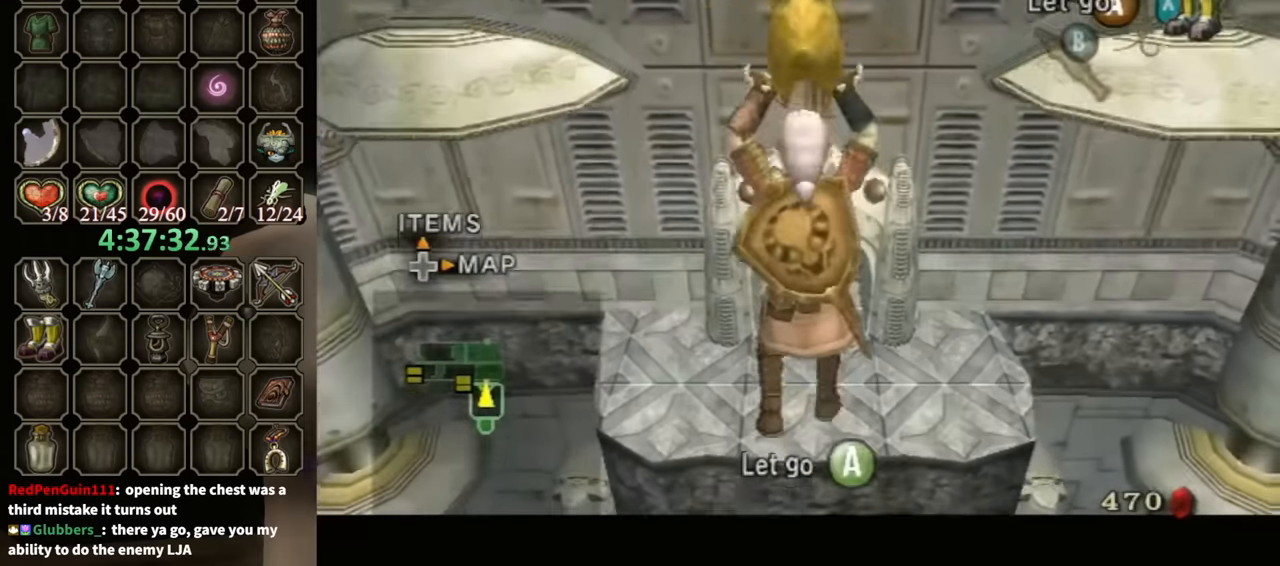
{"buttons": ["L1"], "left_stick": "up", "right_stick": "center", "events": [[100, "X", "down"], [200, "X", "up"]]}
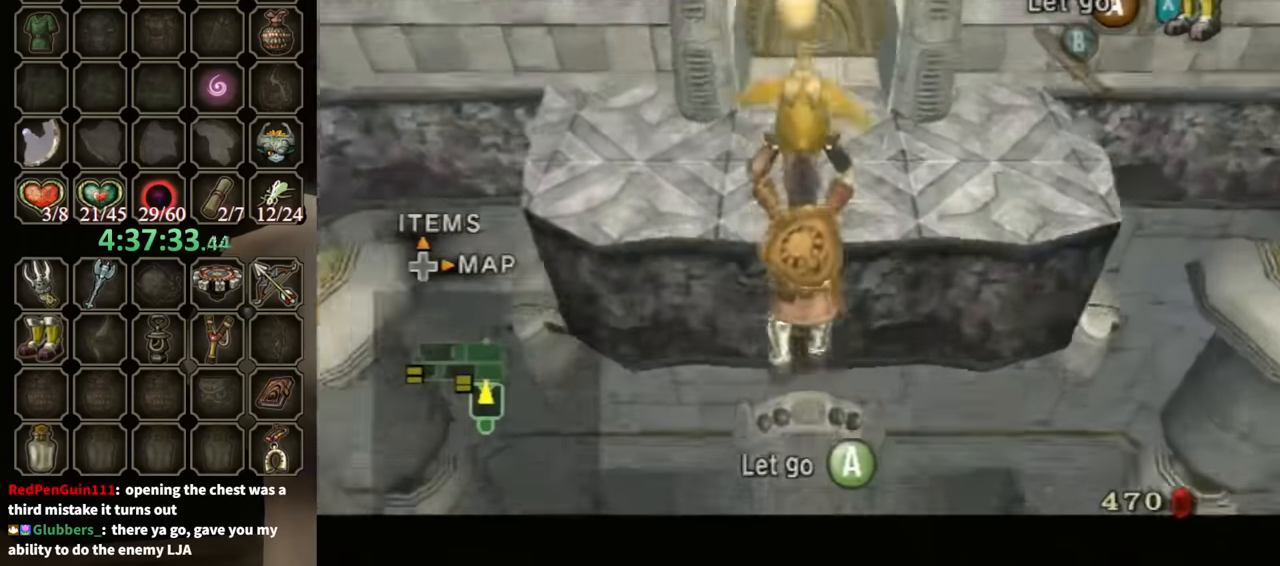
{"buttons": ["L1"], "left_stick": "up", "right_stick": "center", "events": [[33, "X", "down"], [100, "X", "up"]]}
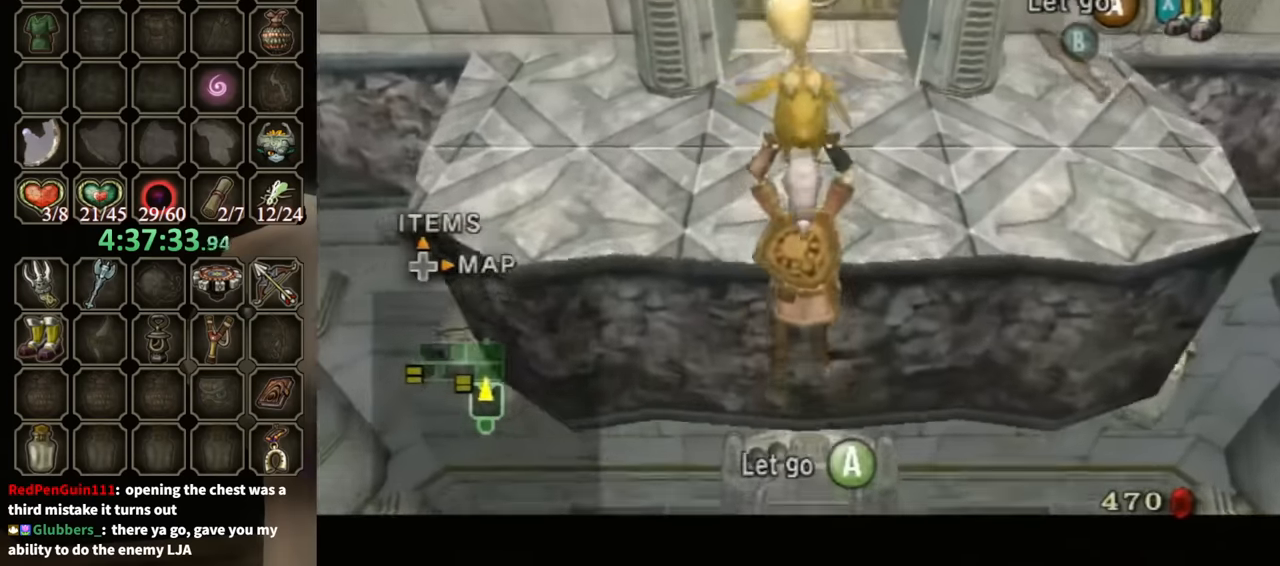
{"buttons": ["L1"], "left_stick": "up", "right_stick": "center", "events": [[267, "A", "down"], [333, "A", "up"]]}
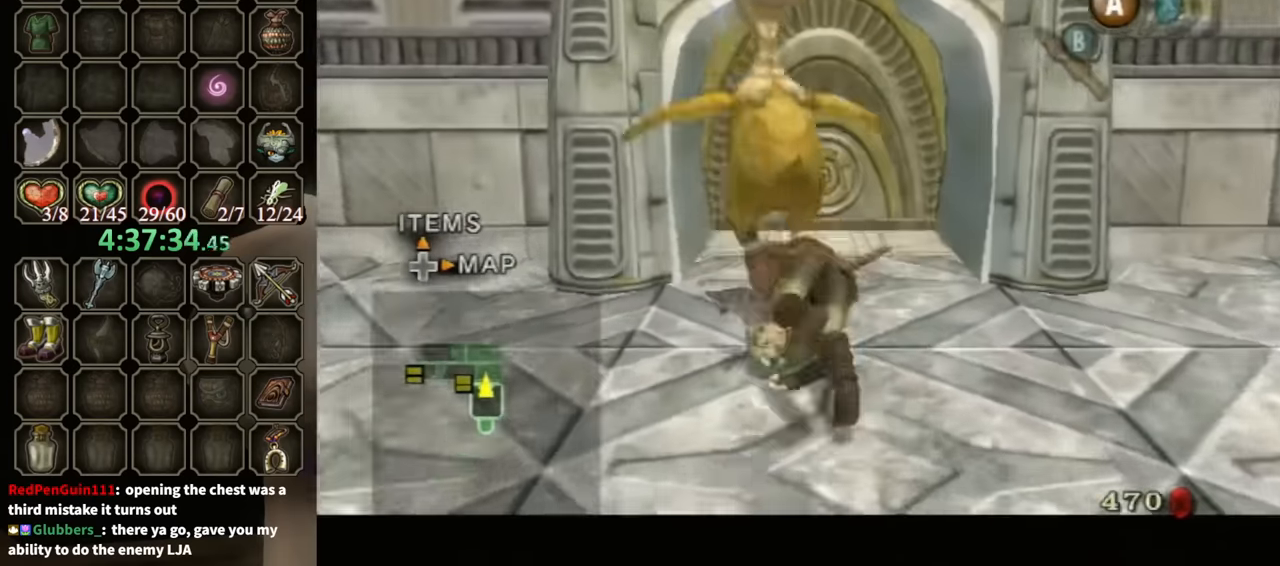
{"buttons": [], "left_stick": "up", "right_stick": "center", "events": [[200, "L1", "up"]]}
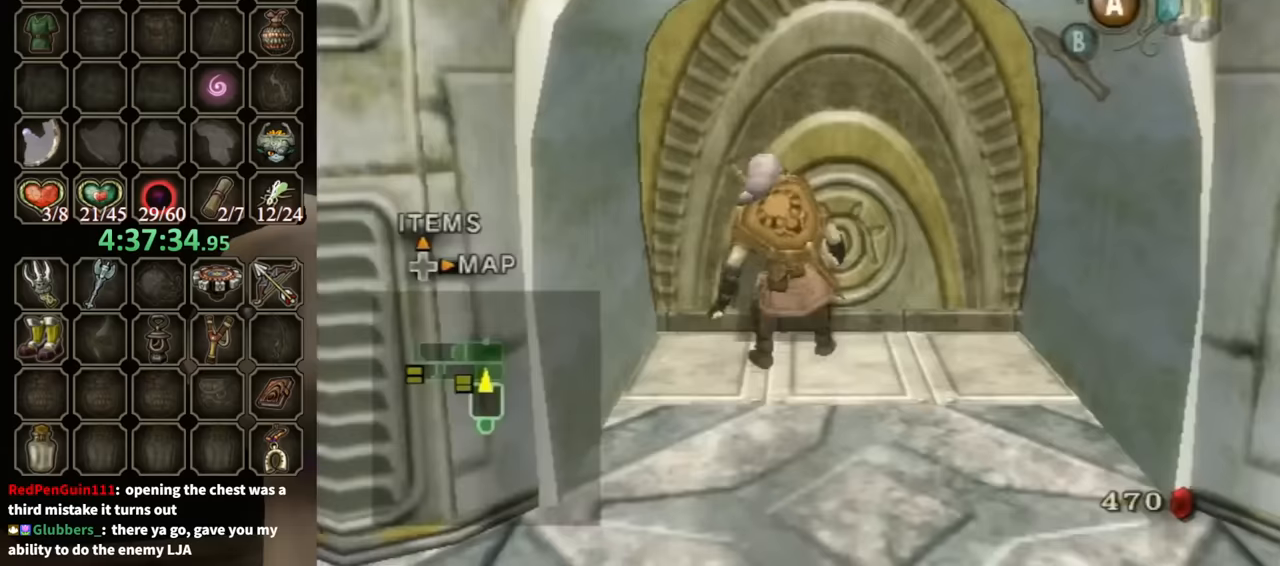
{"buttons": [], "left_stick": "center", "right_stick": "center", "events": [[67, "left_stick", "center"], [133, "A", "down"], [200, "A", "up"]]}
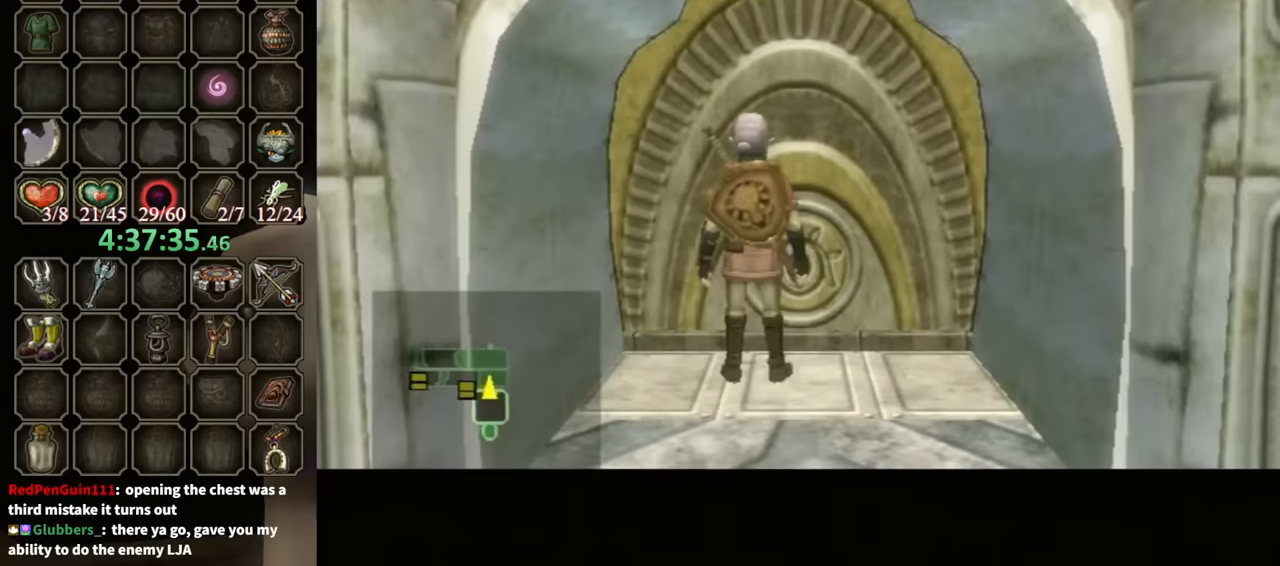
{"buttons": [], "left_stick": "center", "right_stick": "center", "events": []}
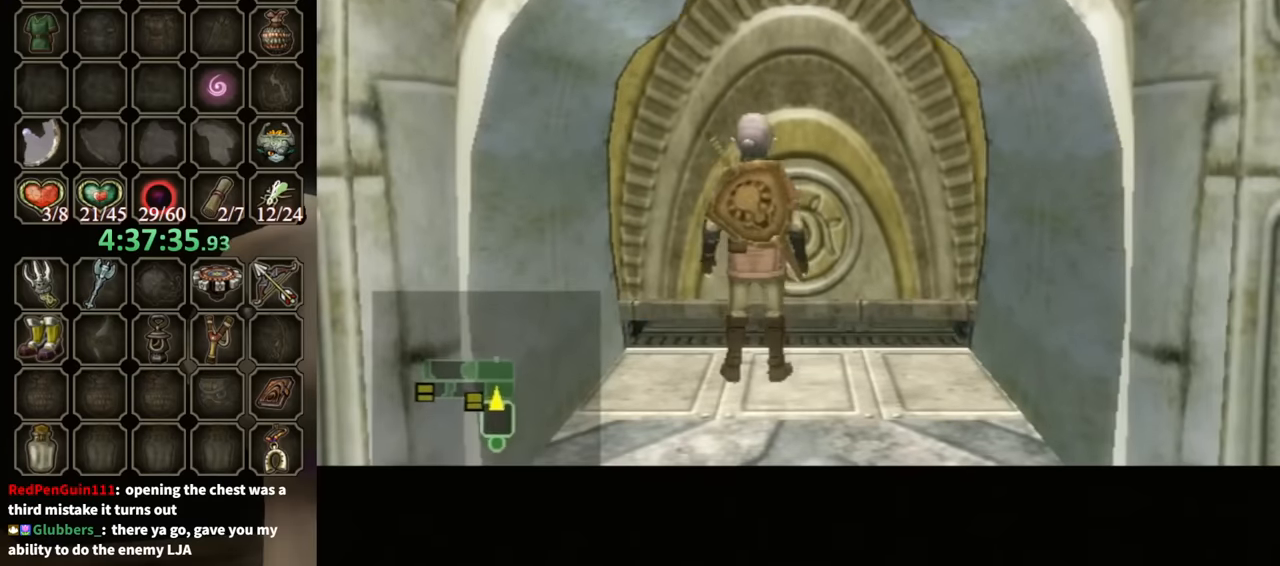
{"buttons": [], "left_stick": "center", "right_stick": "center", "events": []}
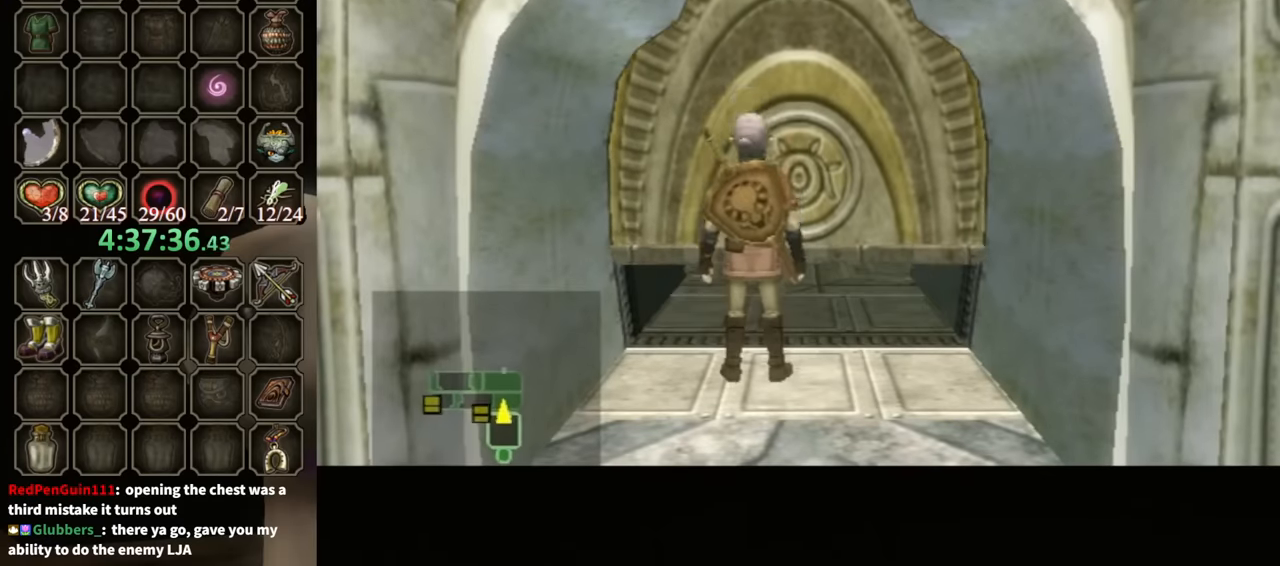
{"buttons": [], "left_stick": "center", "right_stick": "center", "events": []}
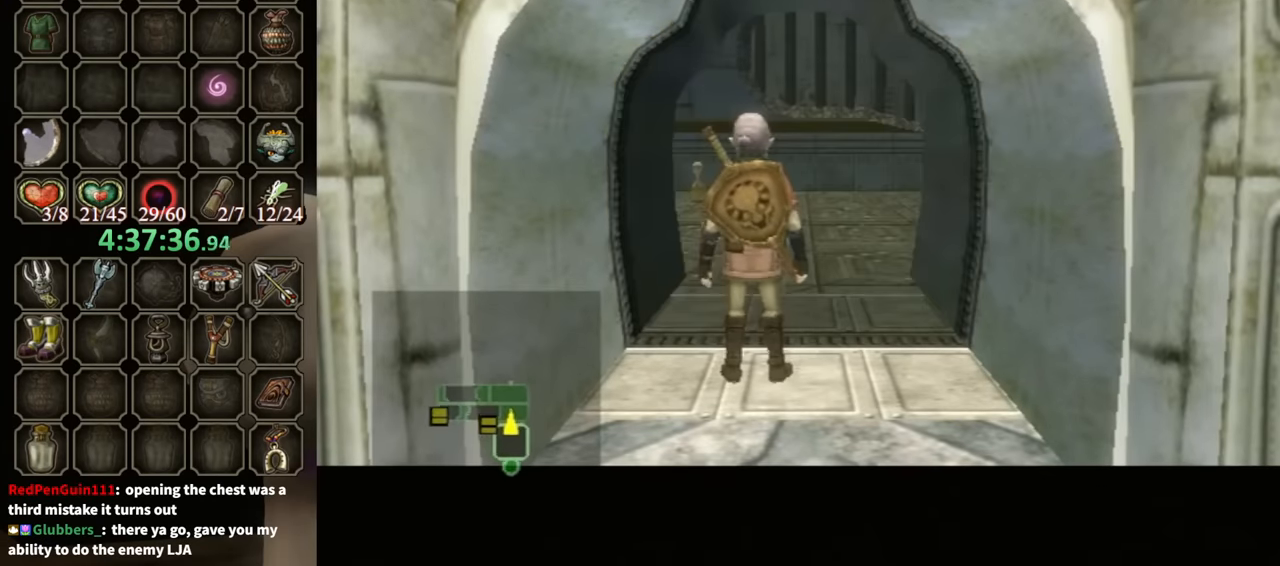
{"buttons": [], "left_stick": "center", "right_stick": "center", "events": []}
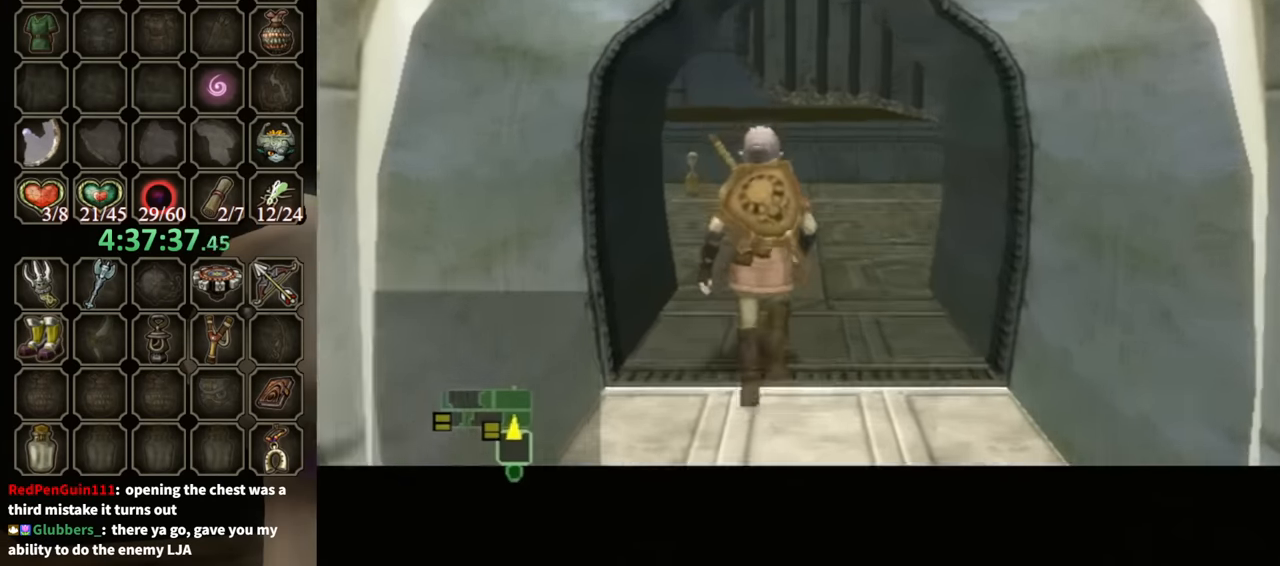
{"buttons": [], "left_stick": "center", "right_stick": "center", "events": []}
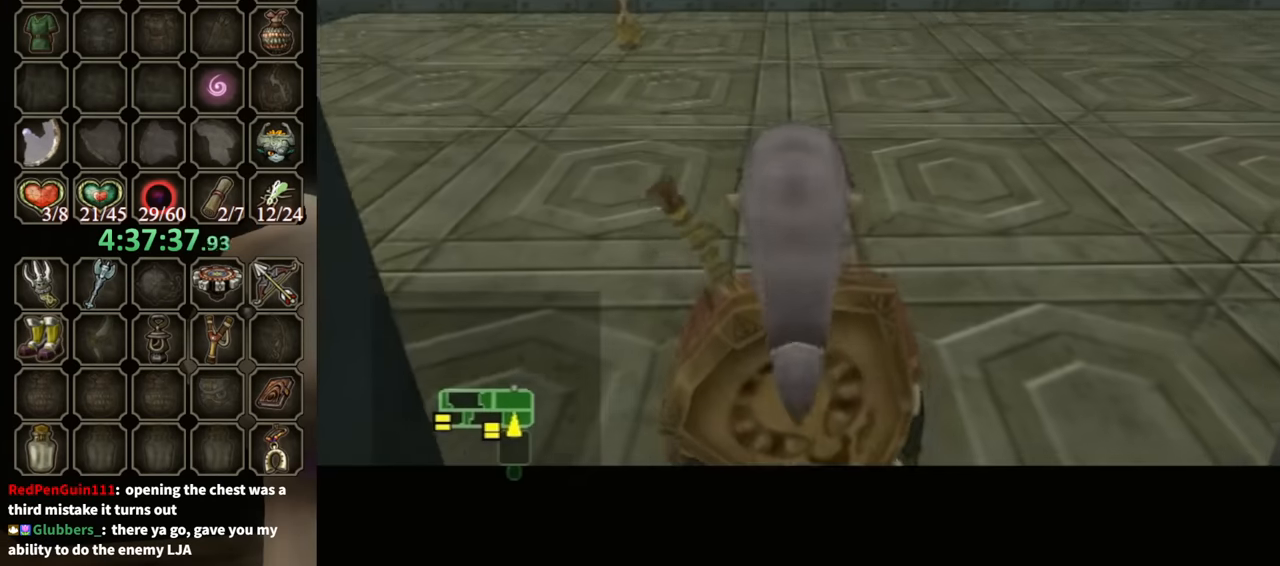
{"buttons": [], "left_stick": "center", "right_stick": "center", "events": []}
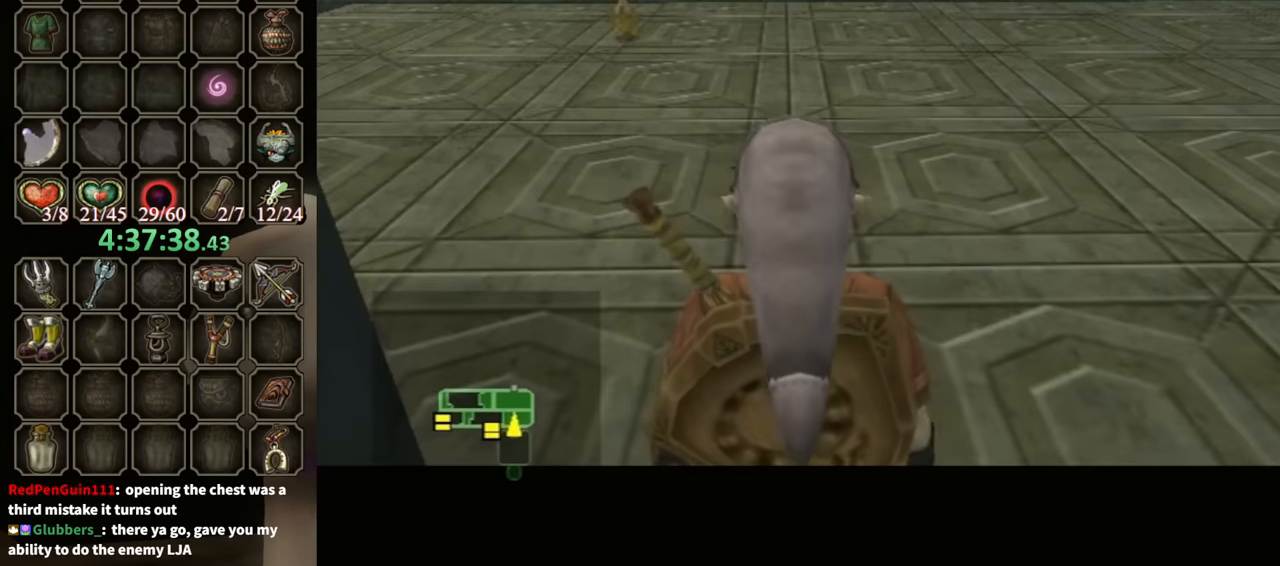
{"buttons": [], "left_stick": "center", "right_stick": "center", "events": []}
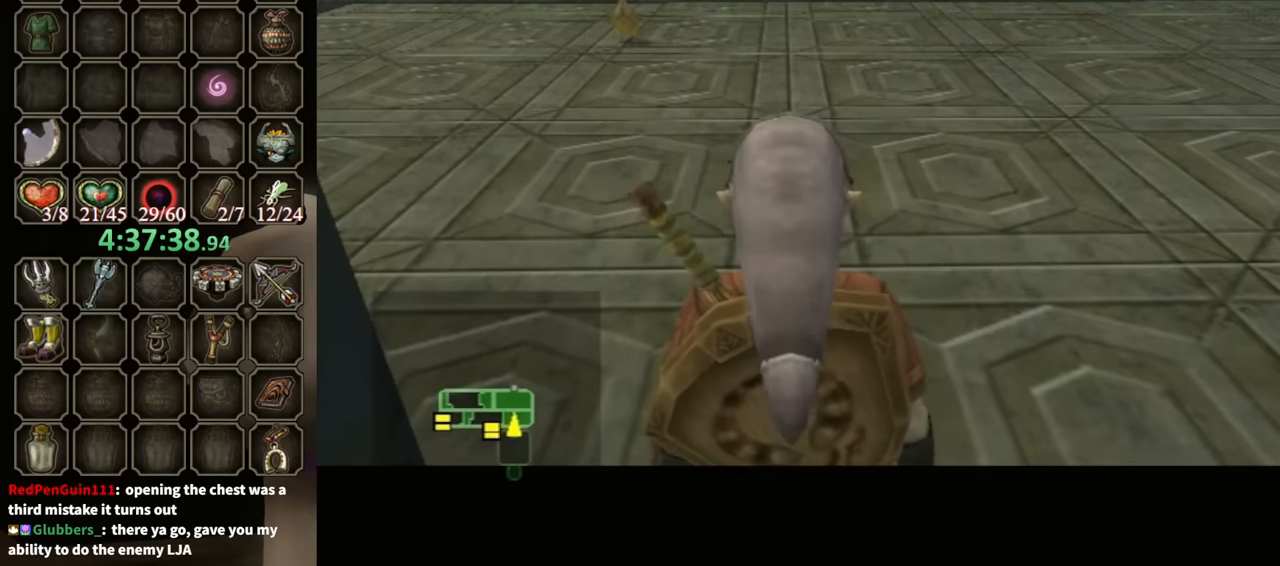
{"buttons": [], "left_stick": "up-right", "right_stick": "center", "events": [[400, "left_stick", "up-right"]]}
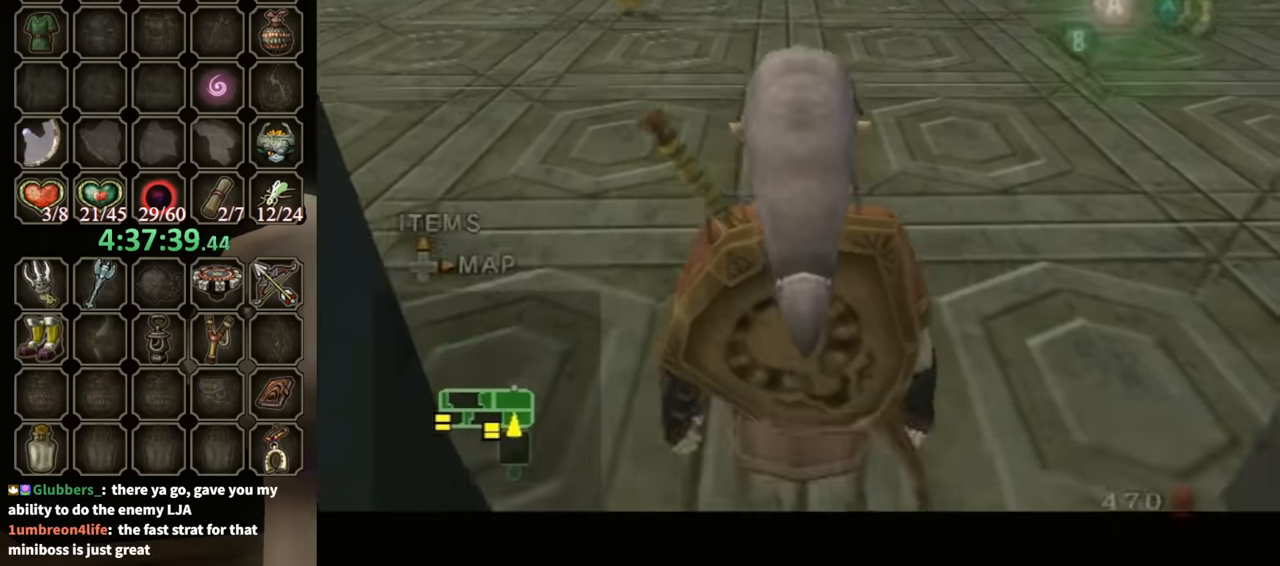
{"buttons": ["Y"], "left_stick": "down-right", "right_stick": "center", "events": [[100, "right_stick", "up"], [167, "right_stick", "center"], [200, "Y", "down"], [200, "left_stick", "center"], [367, "left_stick", "down-right"]]}
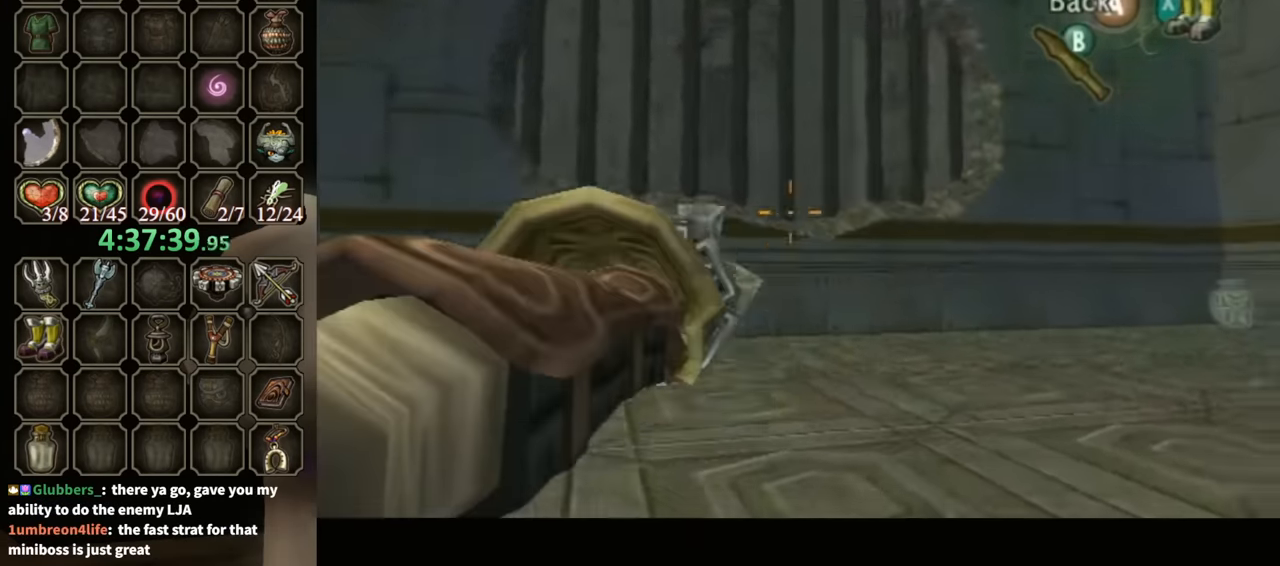
{"buttons": [], "left_stick": "down", "right_stick": "center", "events": [[333, "left_stick", "down"], [500, "Y", "up"]]}